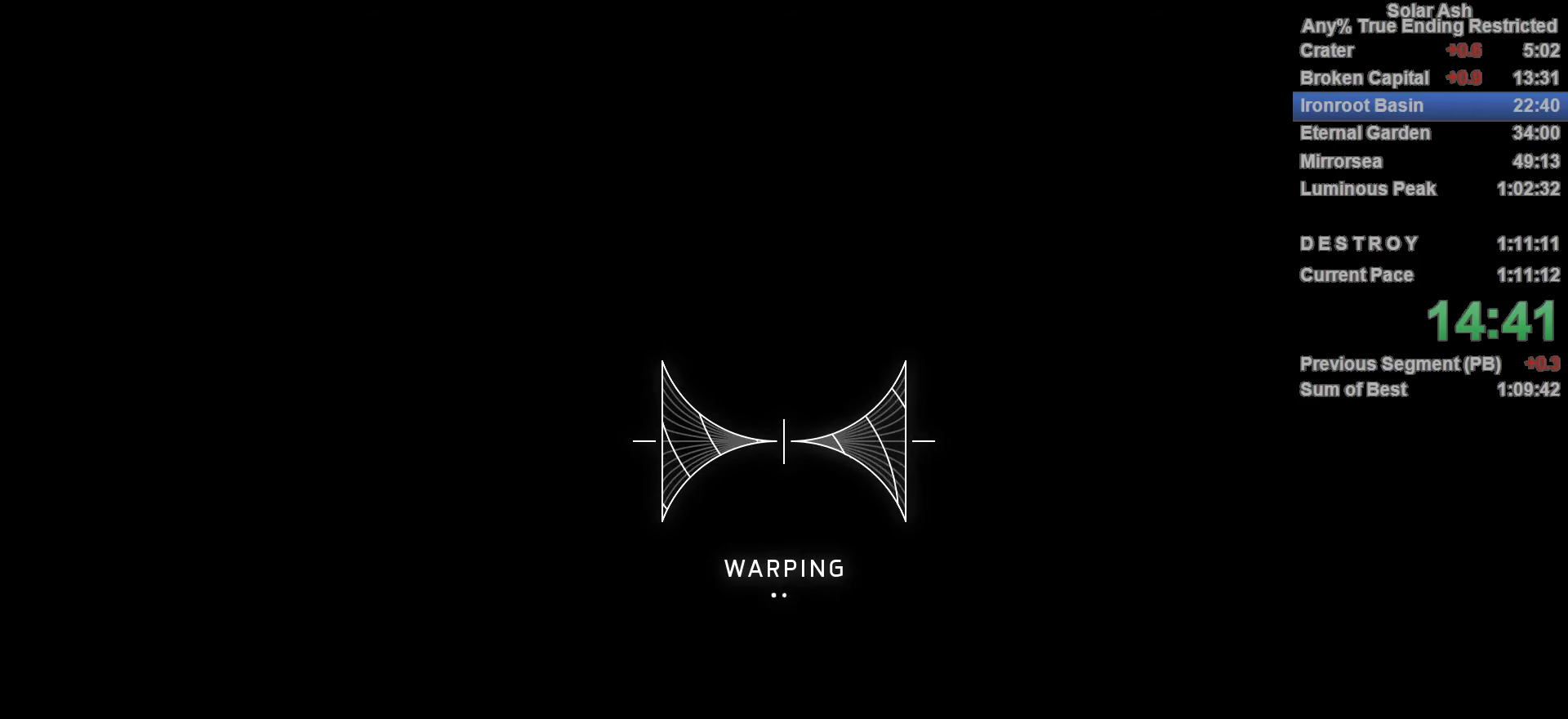
Gameplay with a controller (PlayStation layout); each line is a JSON object with the inputs held at the frame after it. "events" lists button and stick changes between this image and that frame as [ms after this image, input, new state], when the widget could be followed in between.
{"buttons": [], "left_stick": "left", "right_stick": "left", "events": [[383, "left_stick", "left"], [433, "right_stick", "left"]]}
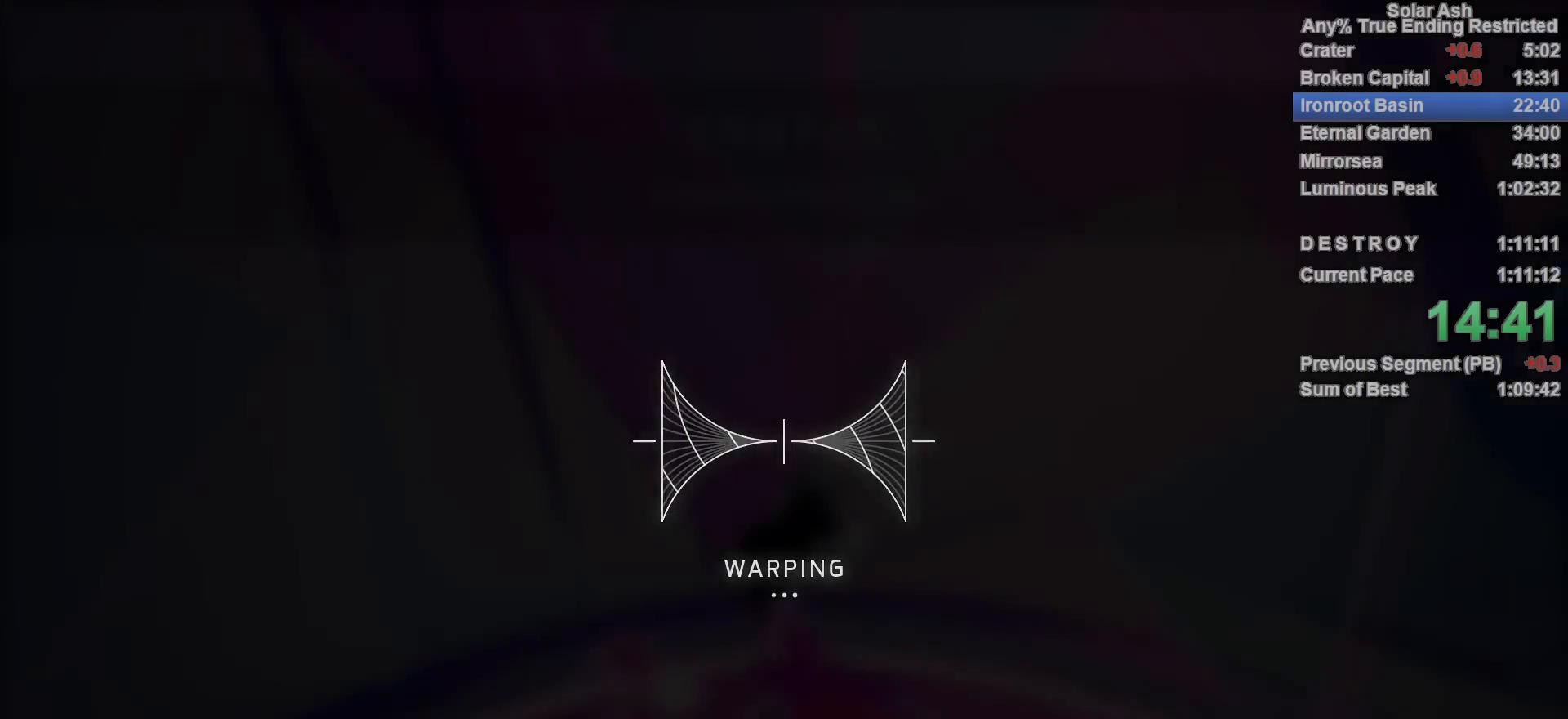
{"buttons": [], "left_stick": "left", "right_stick": "left", "events": []}
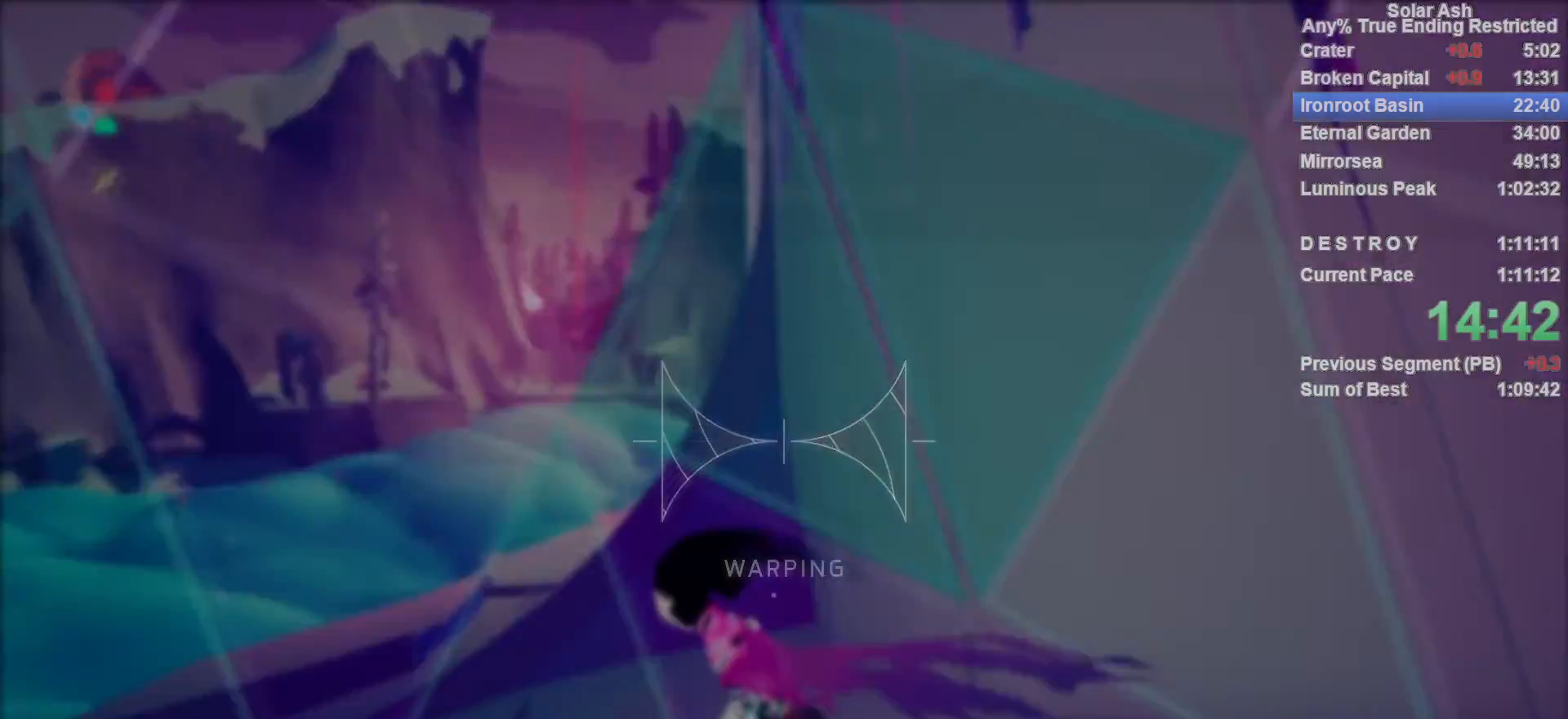
{"buttons": [], "left_stick": "up-left", "right_stick": "center", "events": [[167, "left_stick", "up-left"], [250, "right_stick", "center"]]}
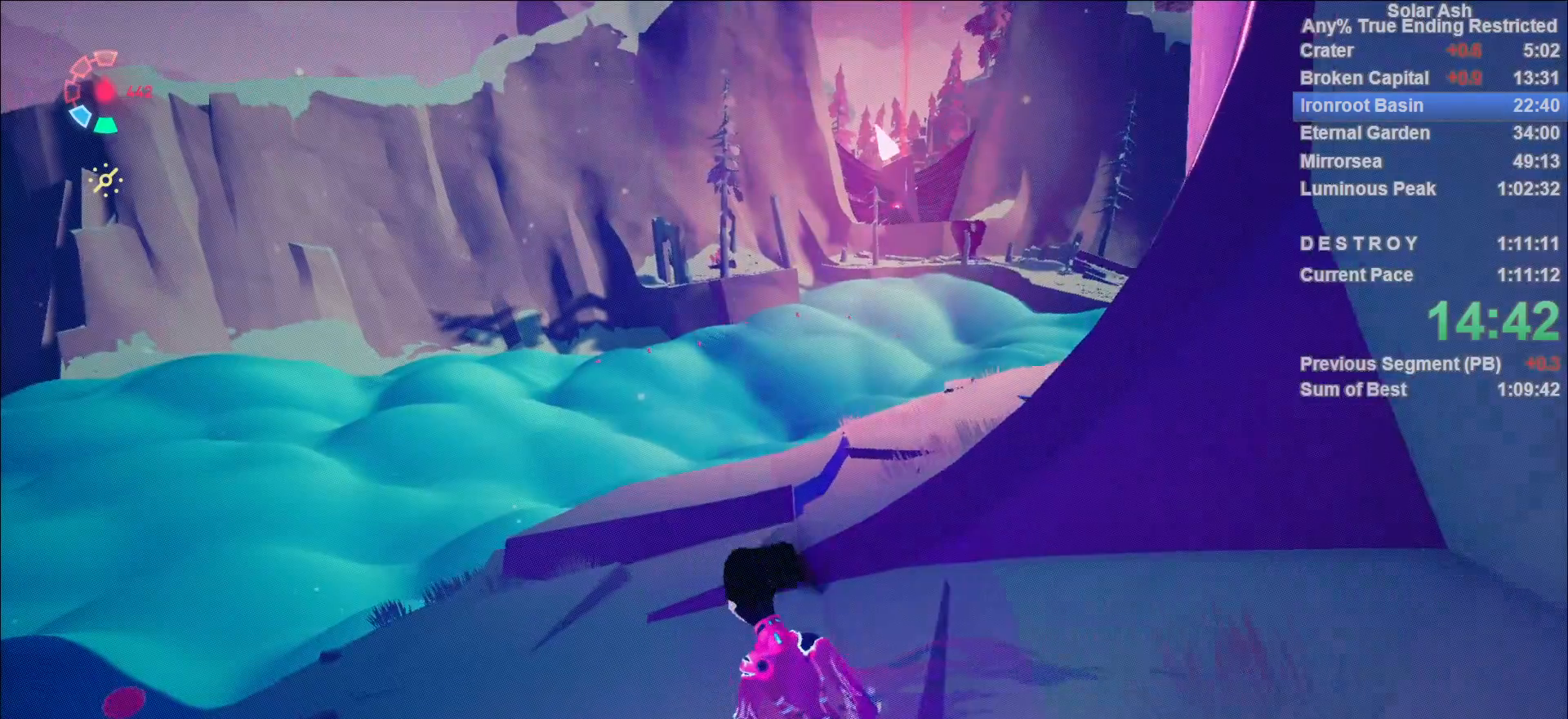
{"buttons": ["CROSS", "L1", "R2"], "left_stick": "up", "right_stick": "center", "events": [[17, "right_stick", "right"], [233, "right_stick", "center"], [300, "L1", "down"], [367, "left_stick", "up"], [417, "R2", "down"], [467, "CROSS", "down"]]}
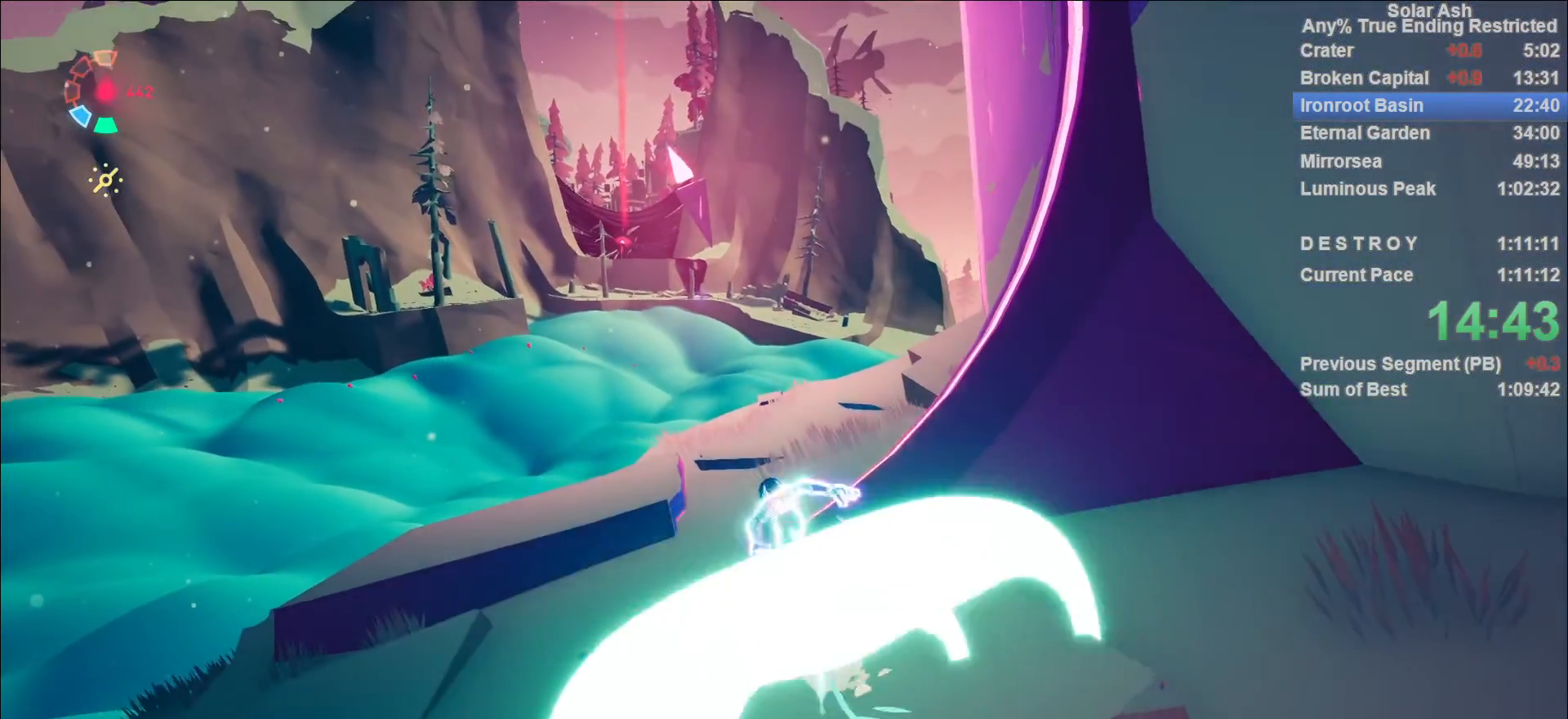
{"buttons": ["L1"], "left_stick": "up", "right_stick": "center", "events": [[133, "CROSS", "up"], [133, "R2", "up"], [283, "CROSS", "down"], [367, "CROSS", "up"]]}
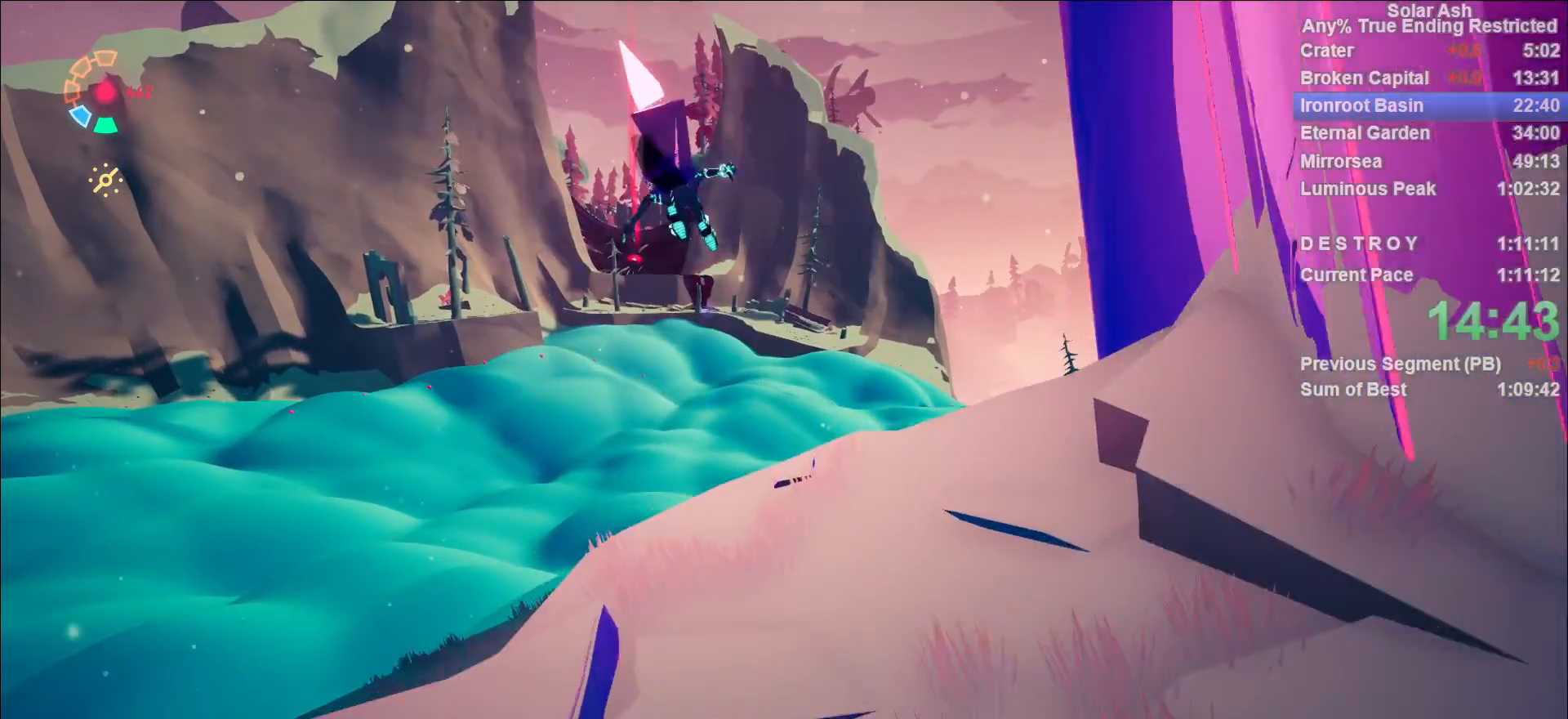
{"buttons": ["L1"], "left_stick": "up", "right_stick": "center", "events": []}
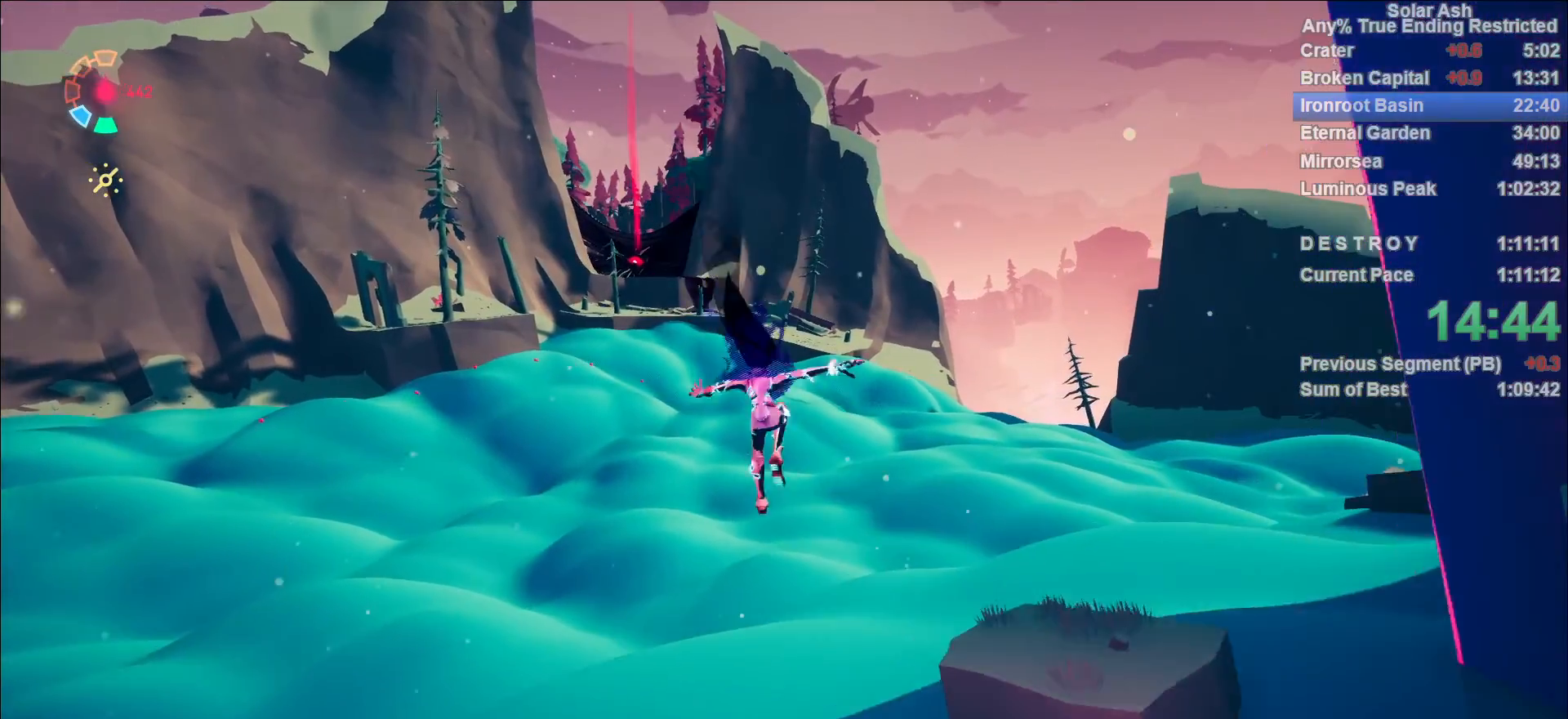
{"buttons": ["L1"], "left_stick": "up", "right_stick": "center", "events": [[383, "right_stick", "up-right"], [483, "right_stick", "center"]]}
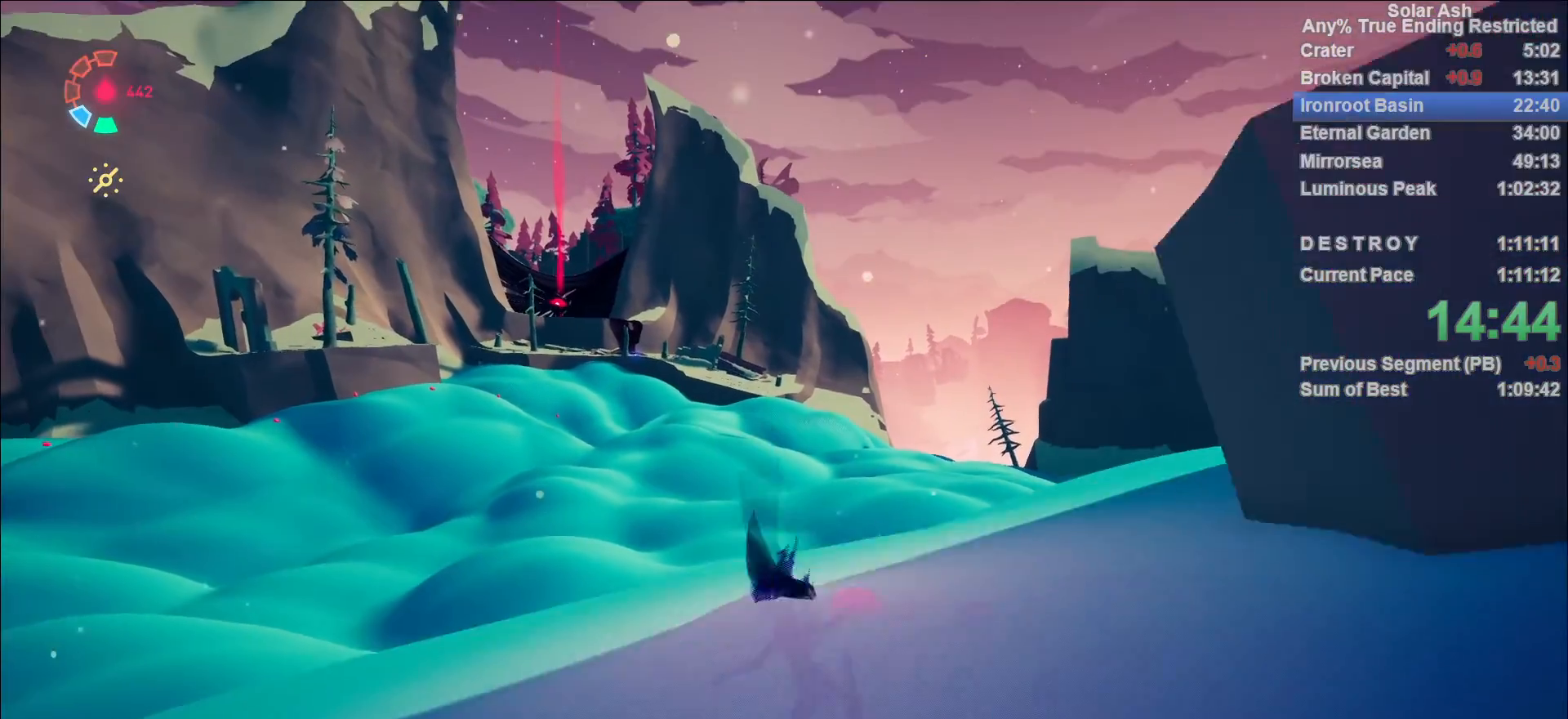
{"buttons": ["L1"], "left_stick": "up", "right_stick": "center", "events": [[133, "R2", "down"], [167, "CROSS", "down"], [333, "CROSS", "up"], [367, "R2", "up"]]}
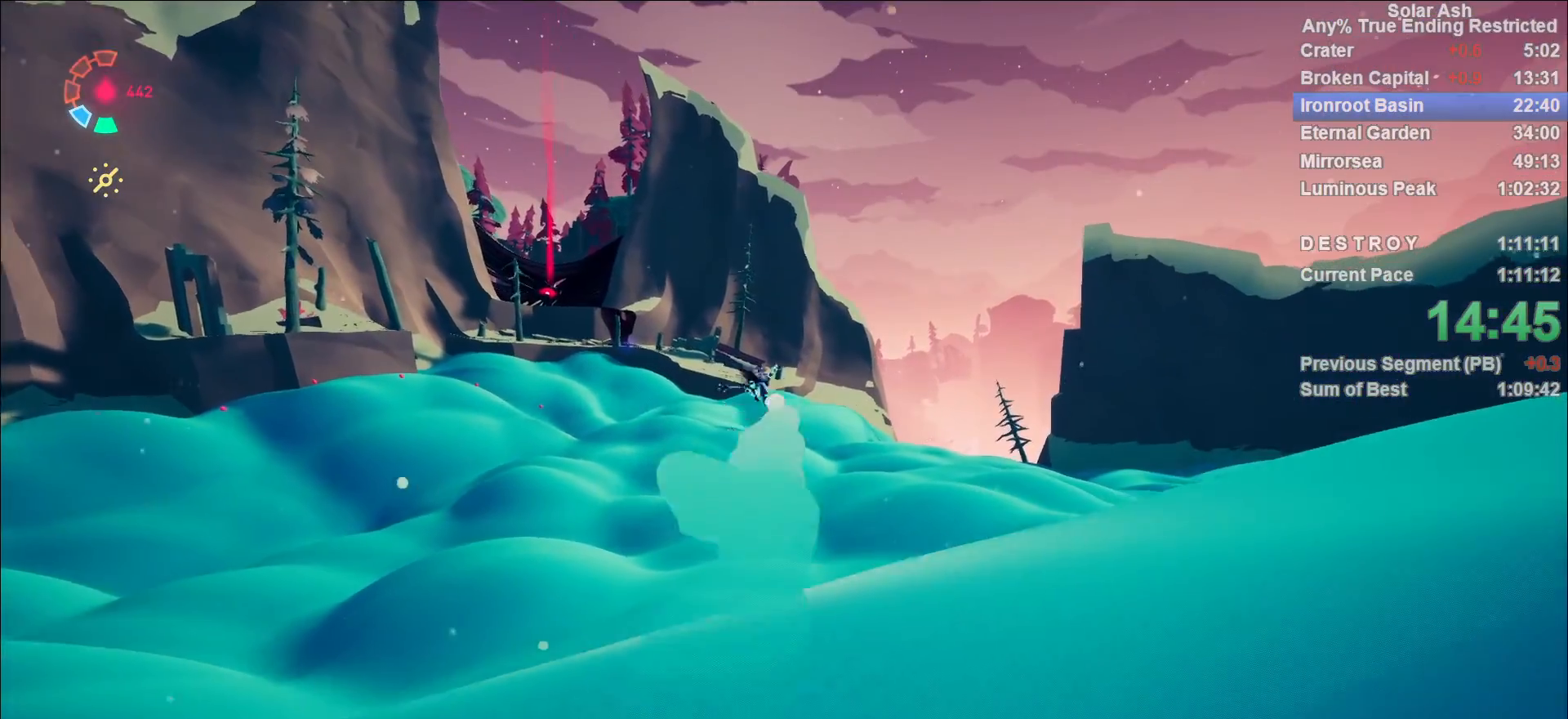
{"buttons": ["L1"], "left_stick": "up", "right_stick": "center", "events": [[17, "CROSS", "down"], [100, "CROSS", "up"]]}
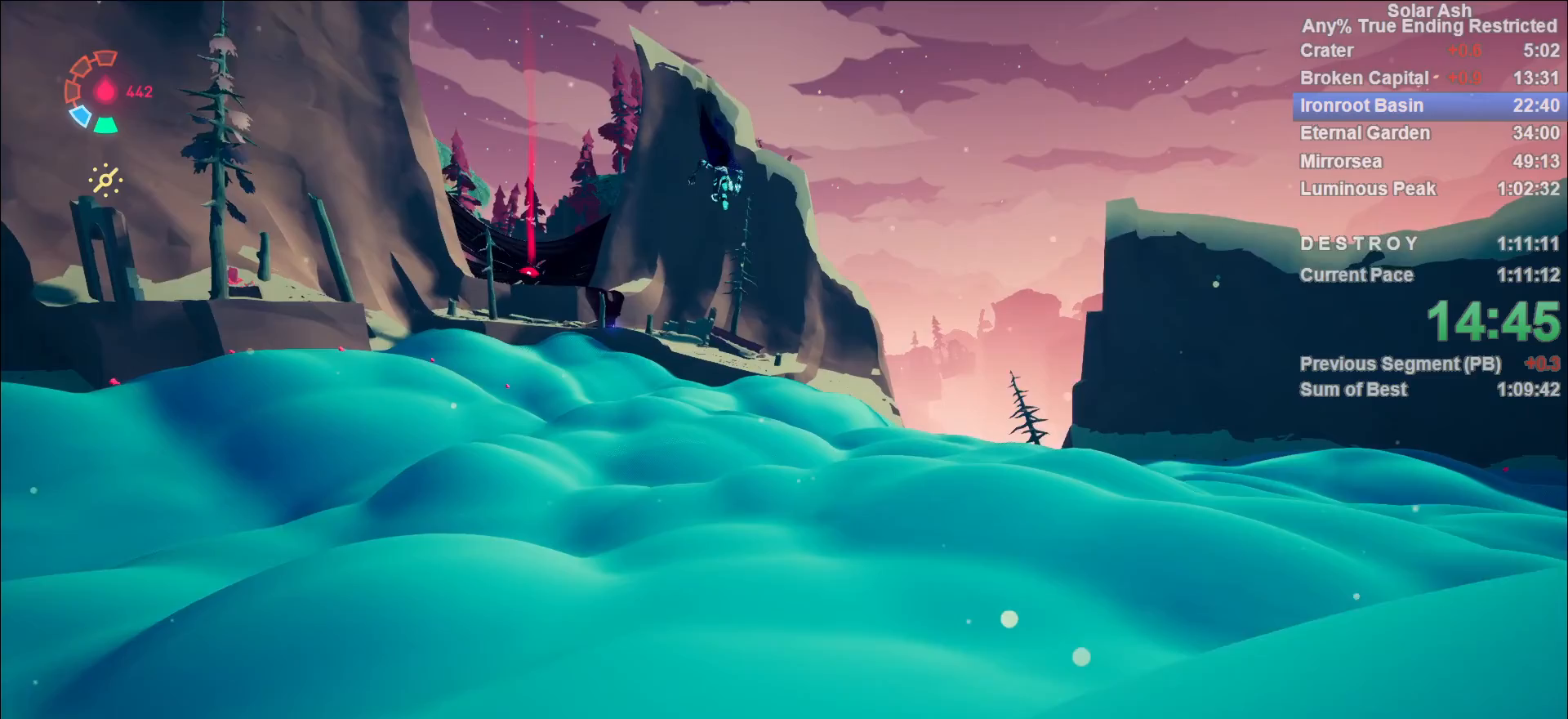
{"buttons": ["L1"], "left_stick": "up", "right_stick": "up", "events": [[433, "right_stick", "up"]]}
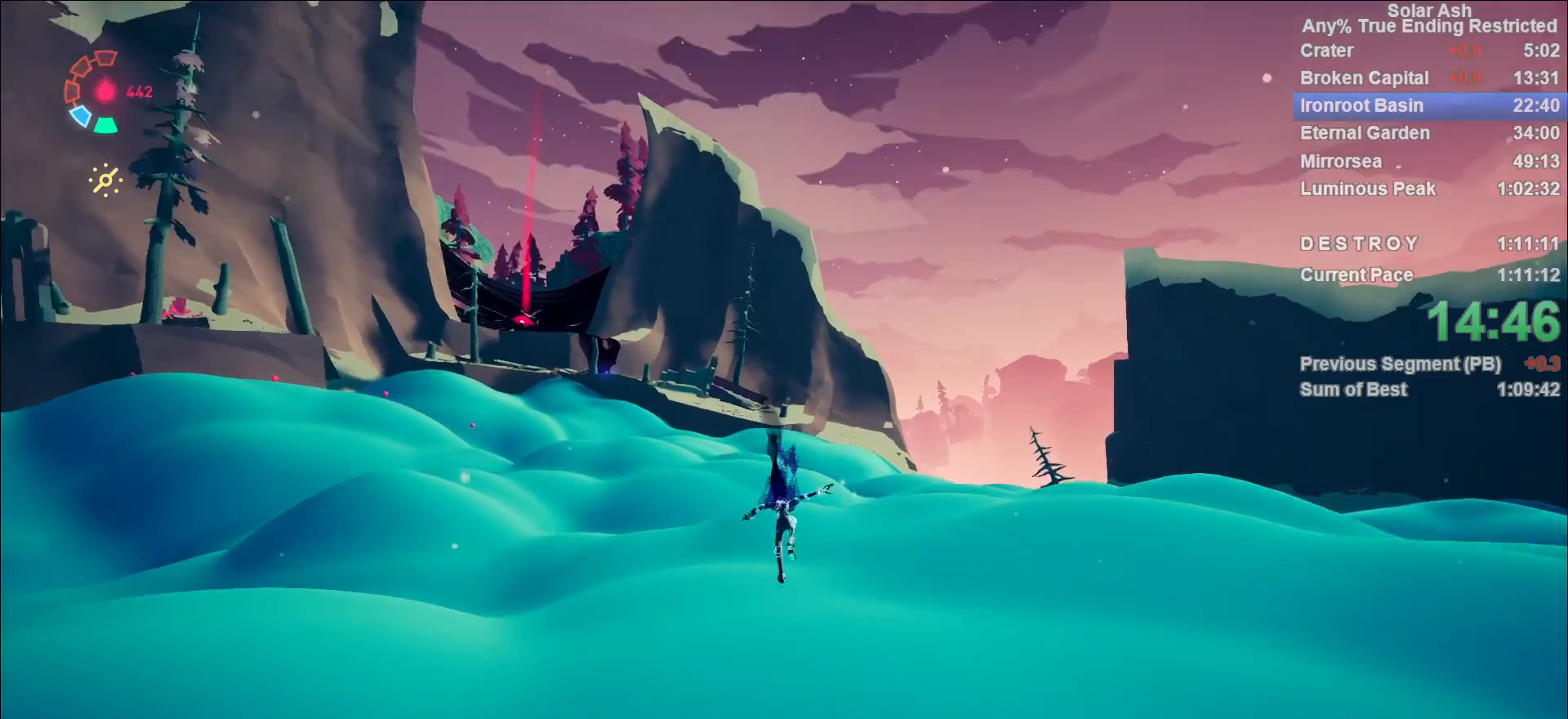
{"buttons": ["L1", "R2"], "left_stick": "up", "right_stick": "center", "events": [[100, "right_stick", "center"], [300, "CROSS", "down"], [300, "R2", "down"], [500, "CROSS", "up"]]}
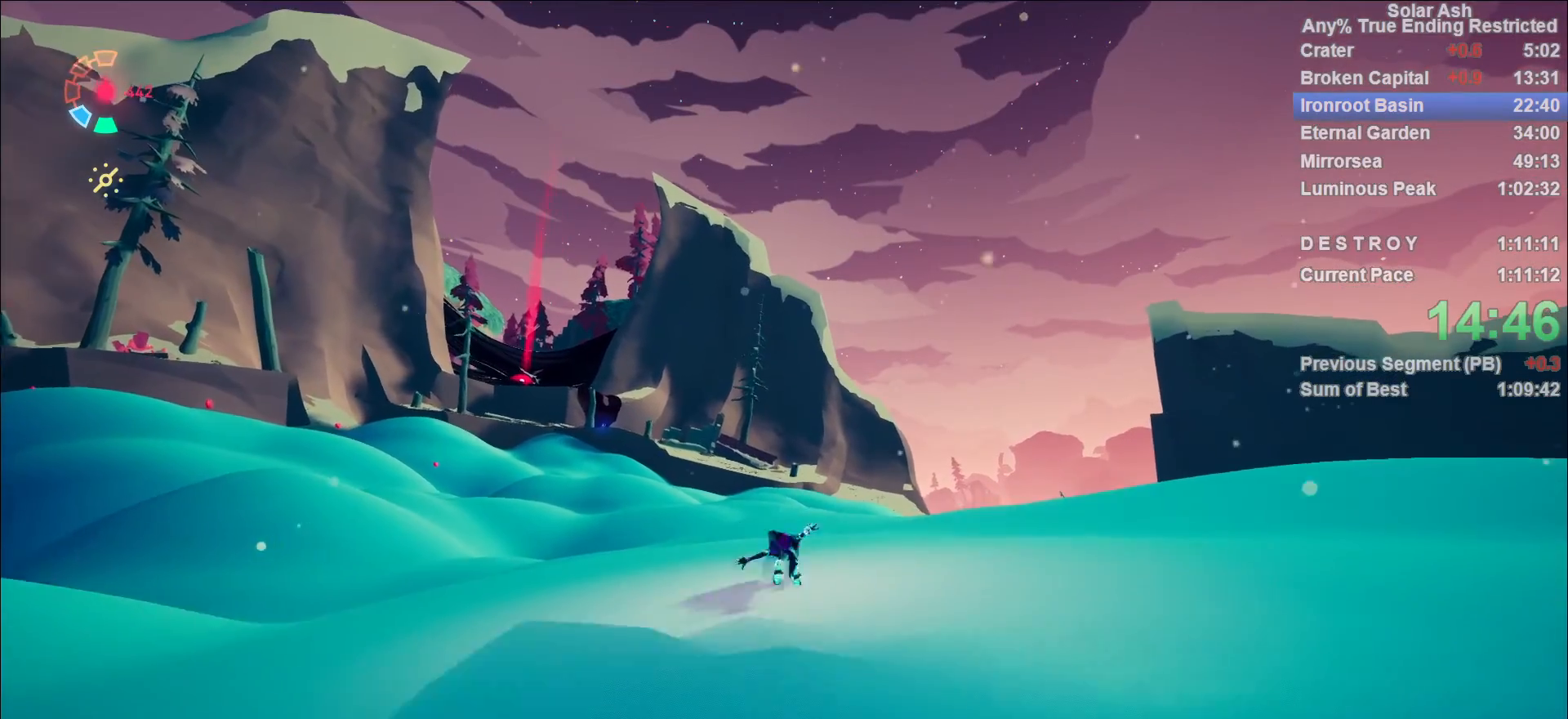
{"buttons": ["L1"], "left_stick": "up", "right_stick": "center", "events": [[17, "R2", "up"], [167, "CROSS", "down"], [267, "CROSS", "up"]]}
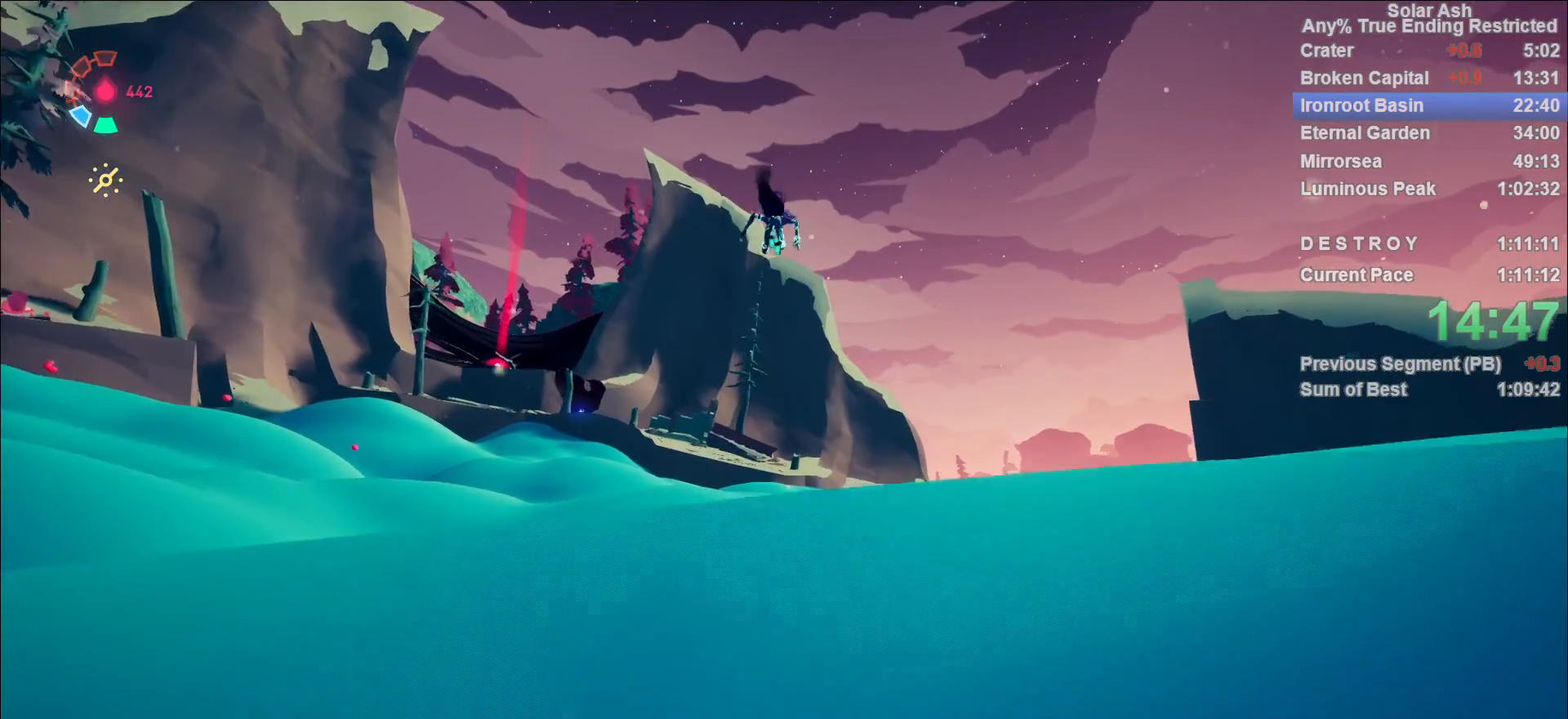
{"buttons": ["L1"], "left_stick": "up", "right_stick": "center", "events": [[300, "CROSS", "down"], [433, "CROSS", "up"]]}
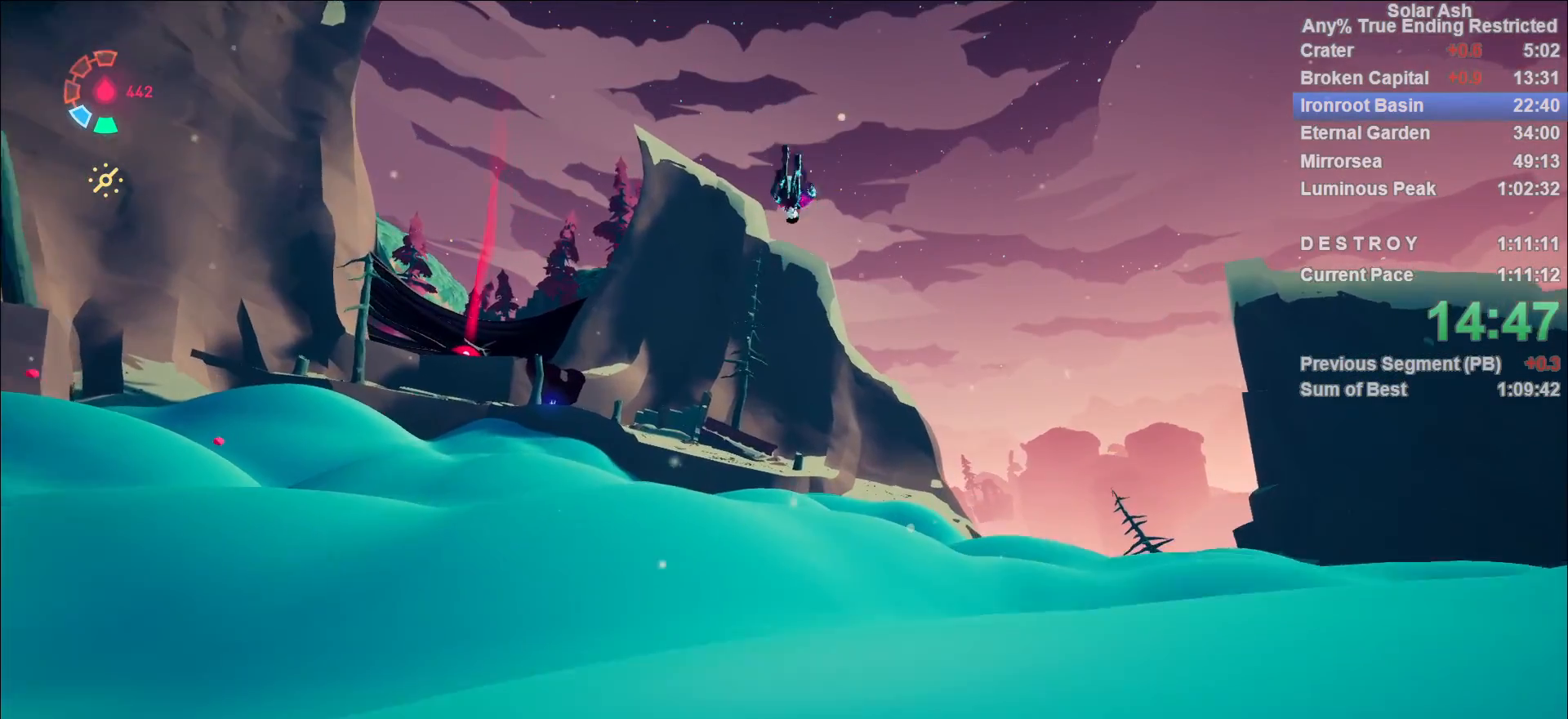
{"buttons": ["L1"], "left_stick": "up", "right_stick": "center", "events": []}
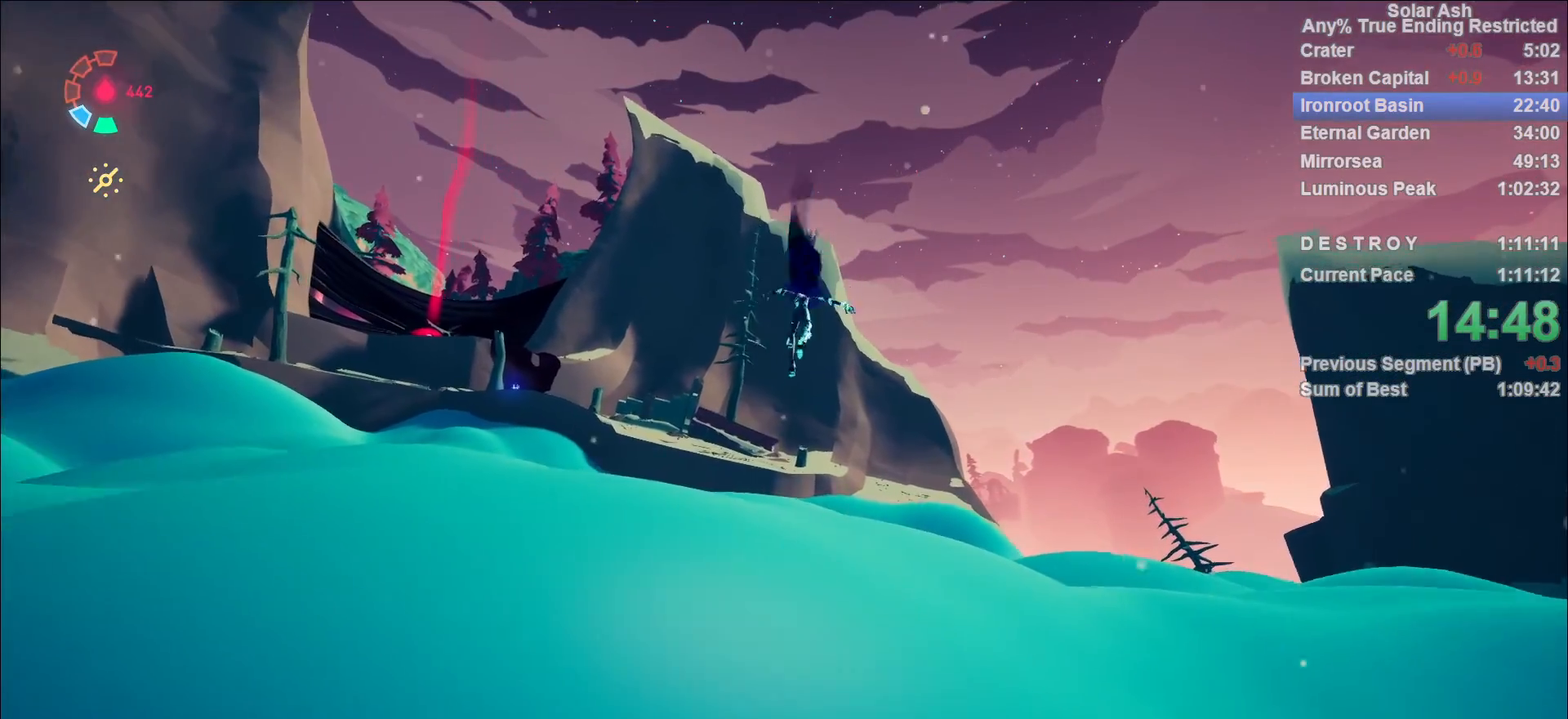
{"buttons": ["L1"], "left_stick": "up-right", "right_stick": "center", "events": [[233, "R2", "down"], [300, "left_stick", "up-right"], [383, "R2", "up"]]}
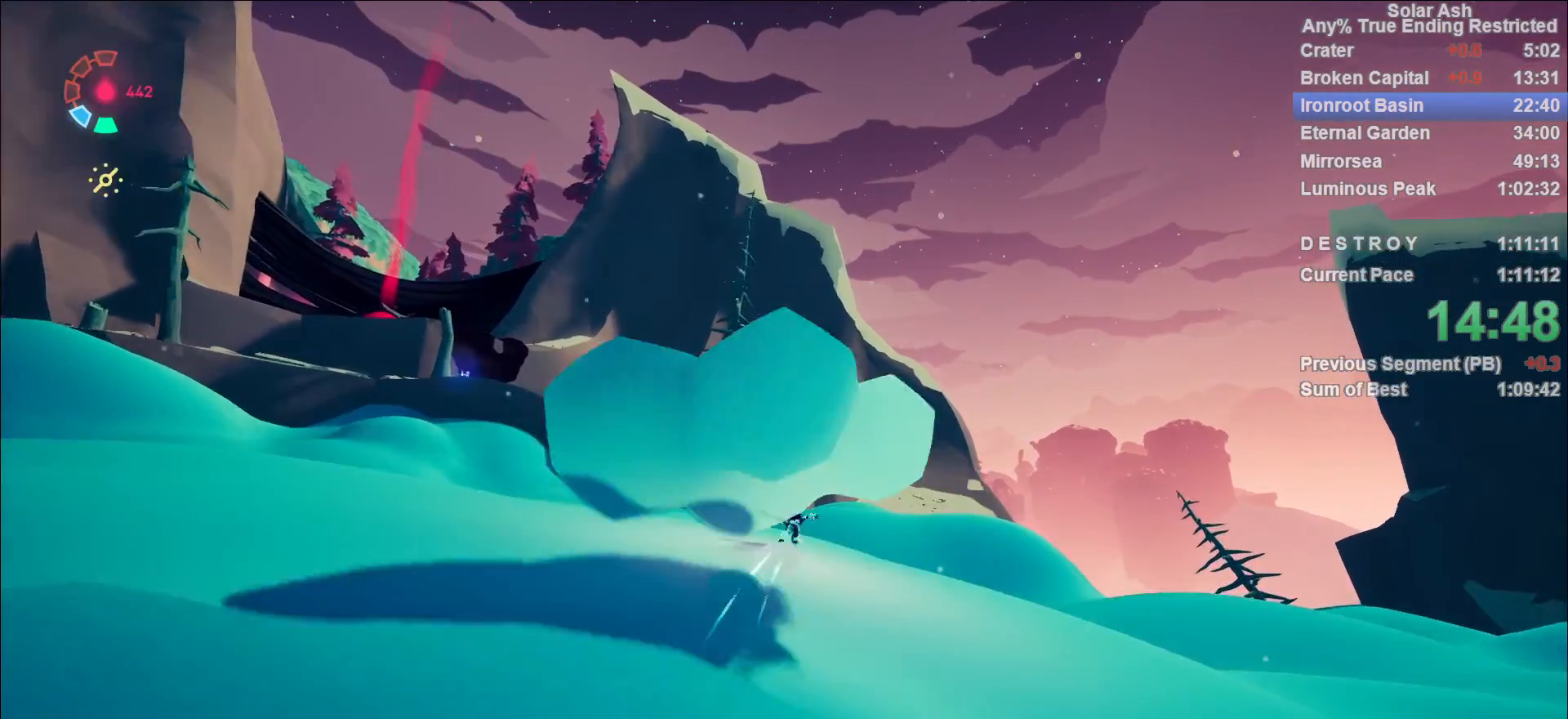
{"buttons": ["L1"], "left_stick": "up", "right_stick": "left", "events": [[350, "left_stick", "up"], [400, "right_stick", "left"]]}
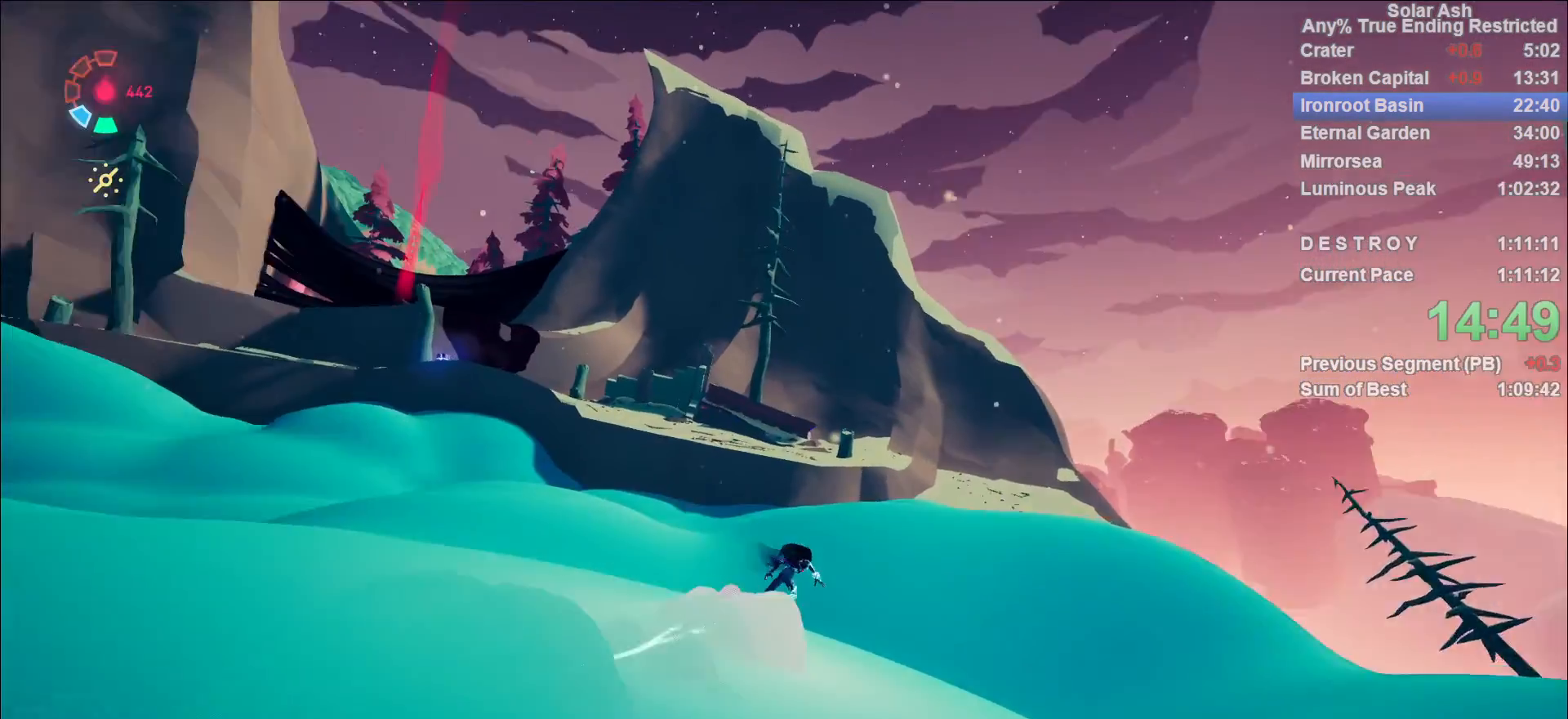
{"buttons": ["L1"], "left_stick": "up", "right_stick": "up-left", "events": [[117, "right_stick", "center"], [433, "right_stick", "up-left"]]}
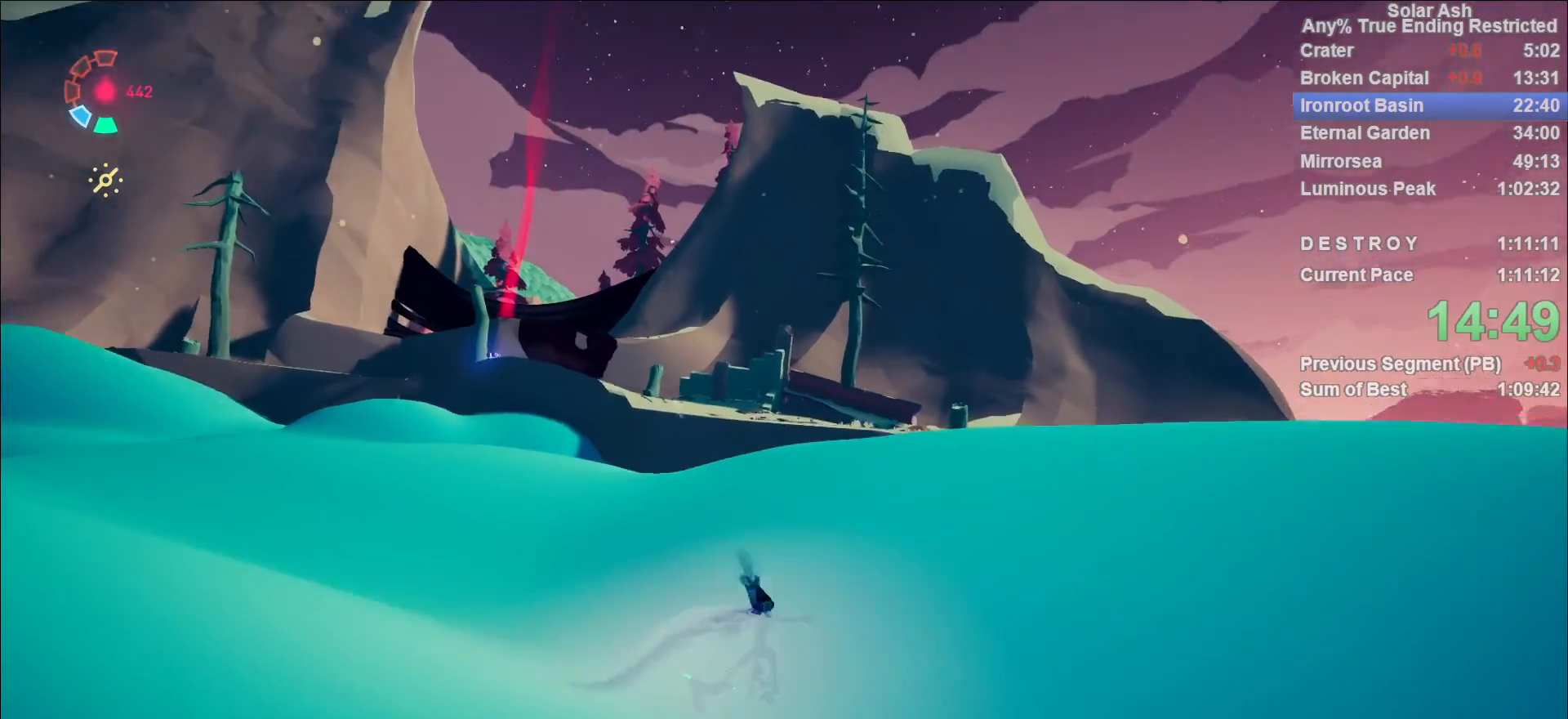
{"buttons": ["L1", "R2"], "left_stick": "up", "right_stick": "center", "events": [[167, "right_stick", "center"], [500, "R2", "down"]]}
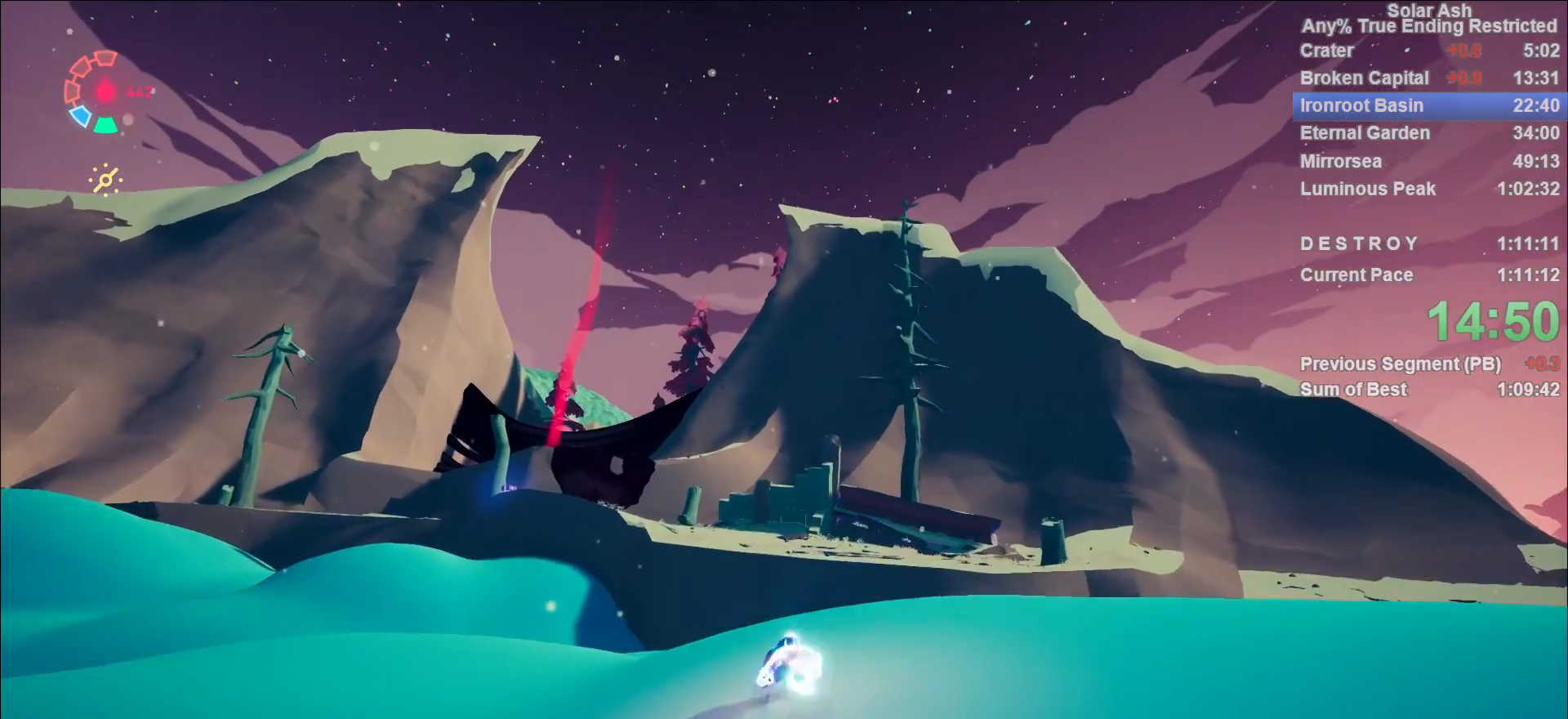
{"buttons": ["CROSS", "L1"], "left_stick": "up", "right_stick": "center", "events": [[33, "CROSS", "down"], [217, "CROSS", "up"], [217, "R2", "up"], [417, "CROSS", "down"]]}
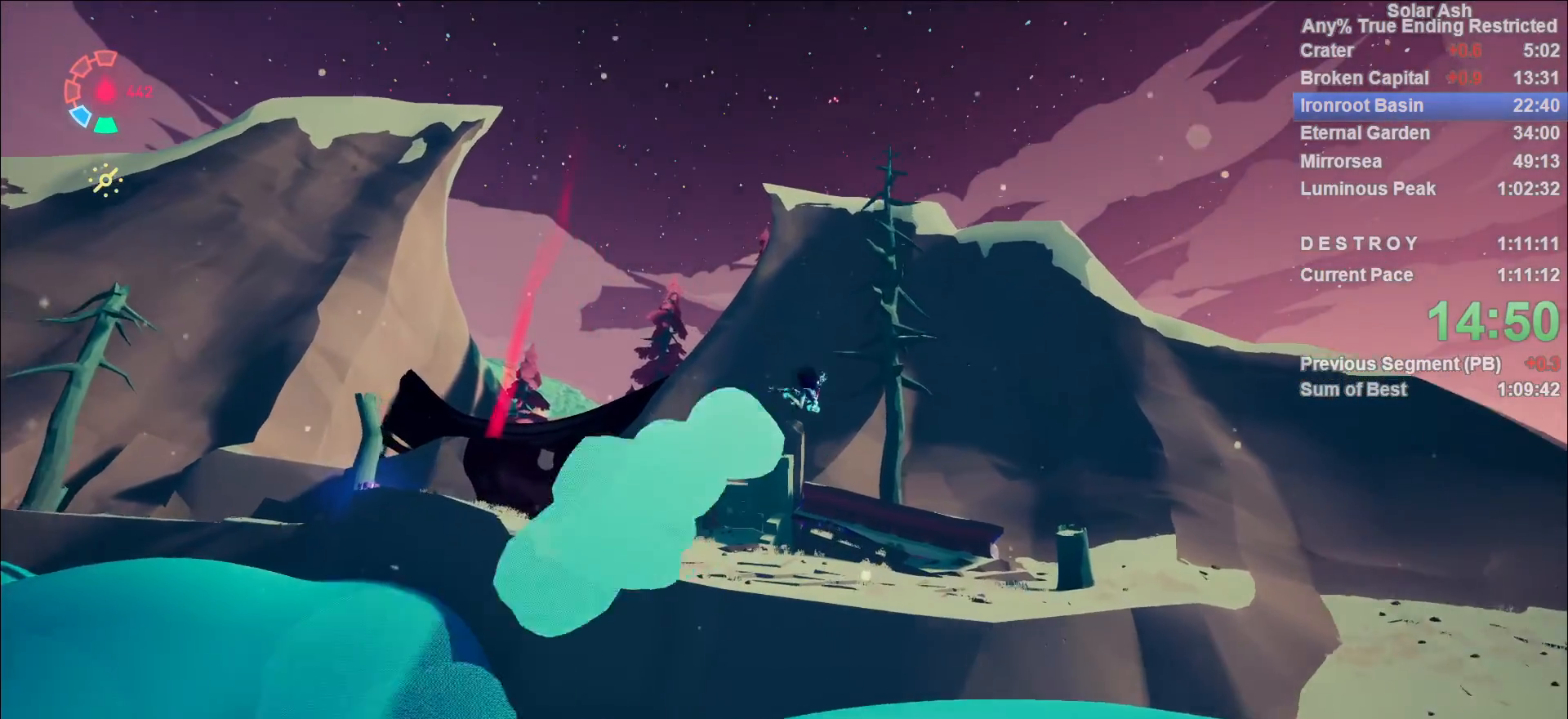
{"buttons": ["L1"], "left_stick": "up-right", "right_stick": "center", "events": [[50, "CROSS", "up"], [300, "left_stick", "up-right"], [300, "right_stick", "down-left"], [450, "right_stick", "center"]]}
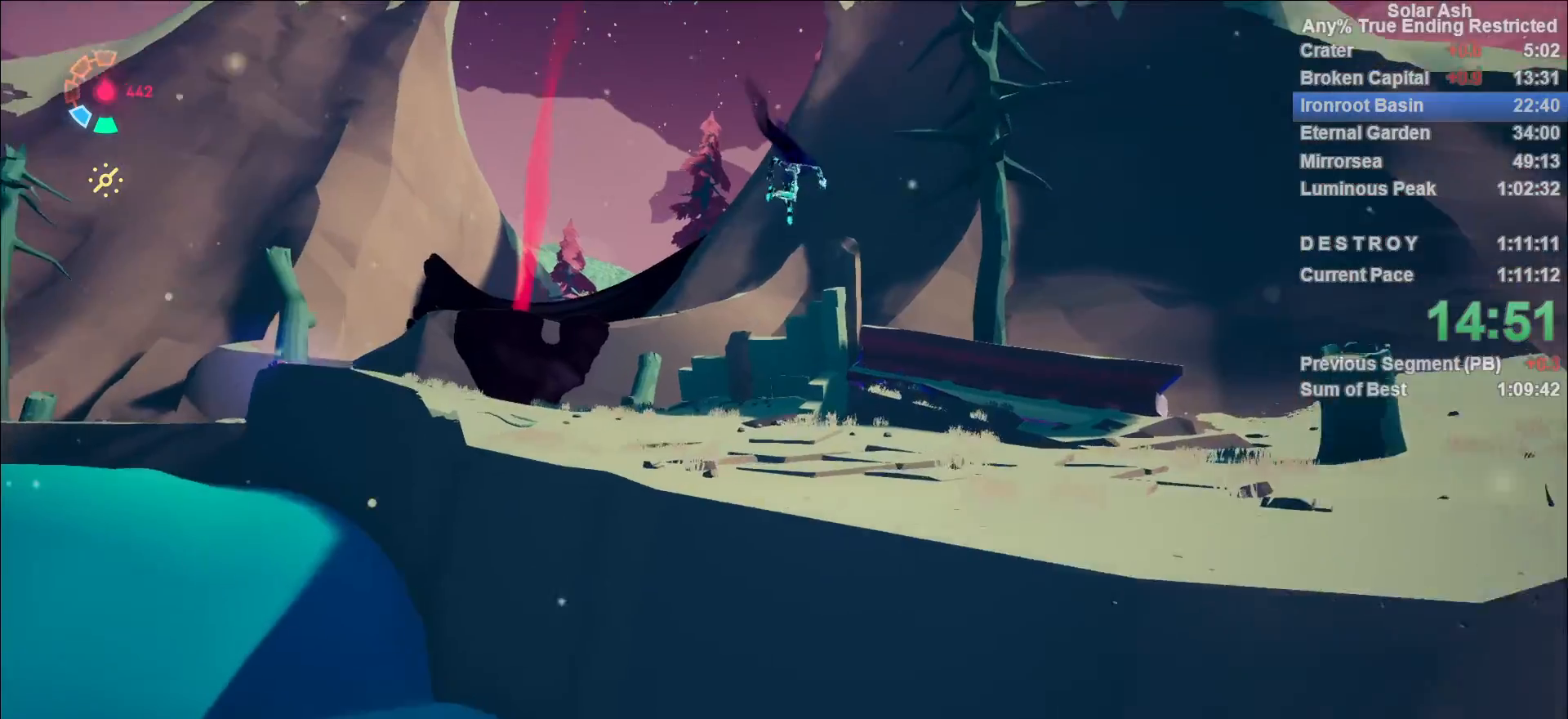
{"buttons": ["L1"], "left_stick": "up", "right_stick": "down-left", "events": [[150, "CROSS", "down"], [267, "CROSS", "up"], [417, "right_stick", "down-left"], [450, "left_stick", "up"]]}
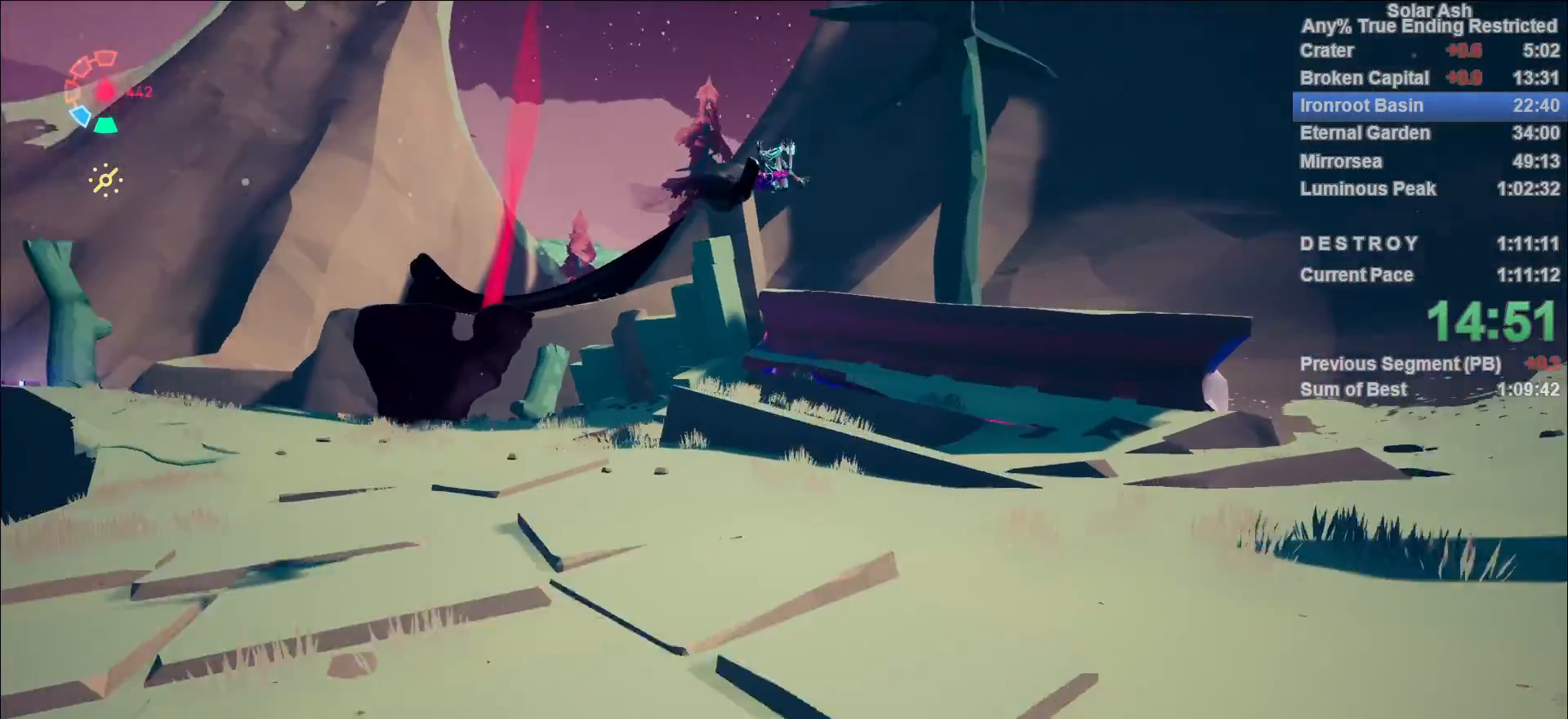
{"buttons": ["L1"], "left_stick": "up-left", "right_stick": "center", "events": [[33, "right_stick", "left"], [67, "left_stick", "up-left"], [433, "right_stick", "center"]]}
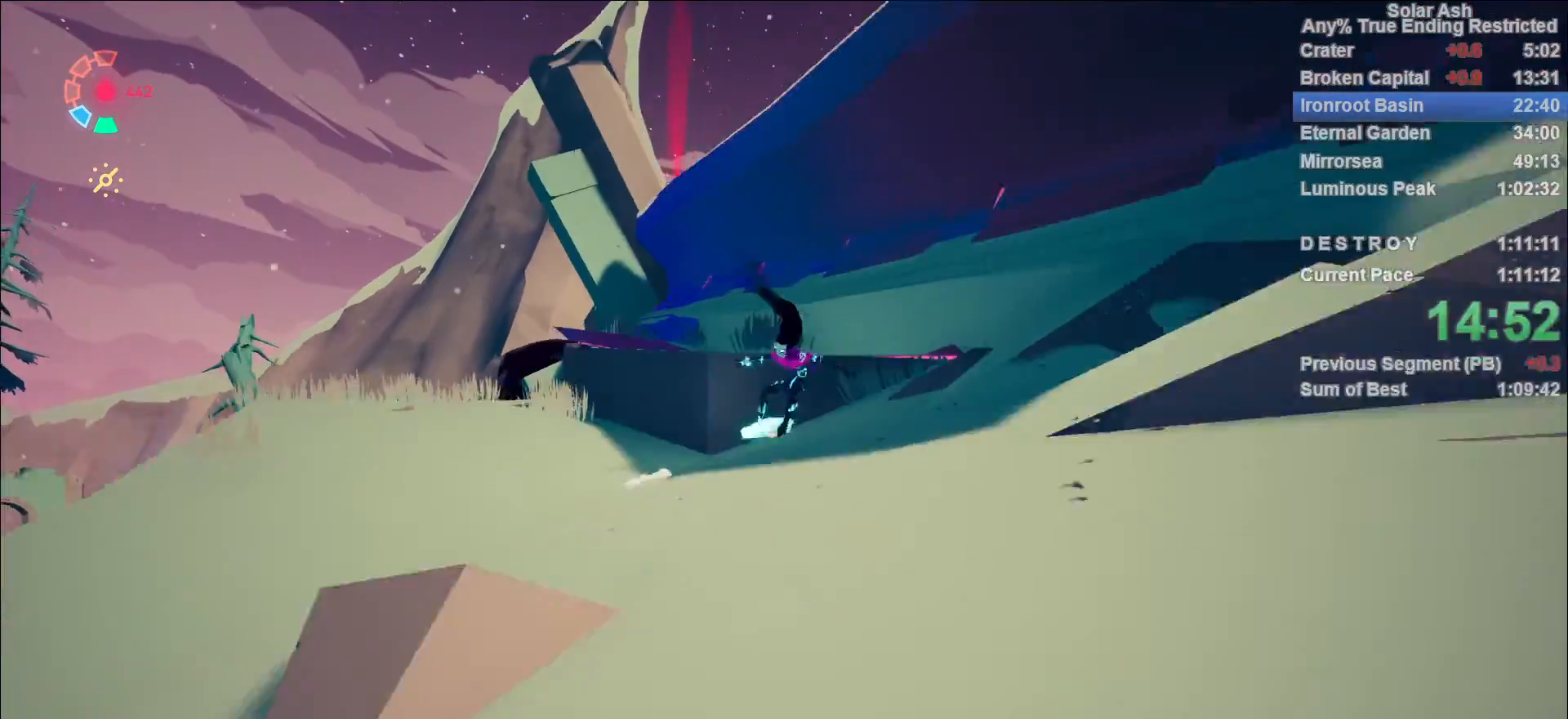
{"buttons": ["CROSS"], "left_stick": "up", "right_stick": "center", "events": [[50, "CROSS", "down"], [183, "CROSS", "up"], [383, "left_stick", "up"], [433, "L1", "up"], [450, "CROSS", "down"]]}
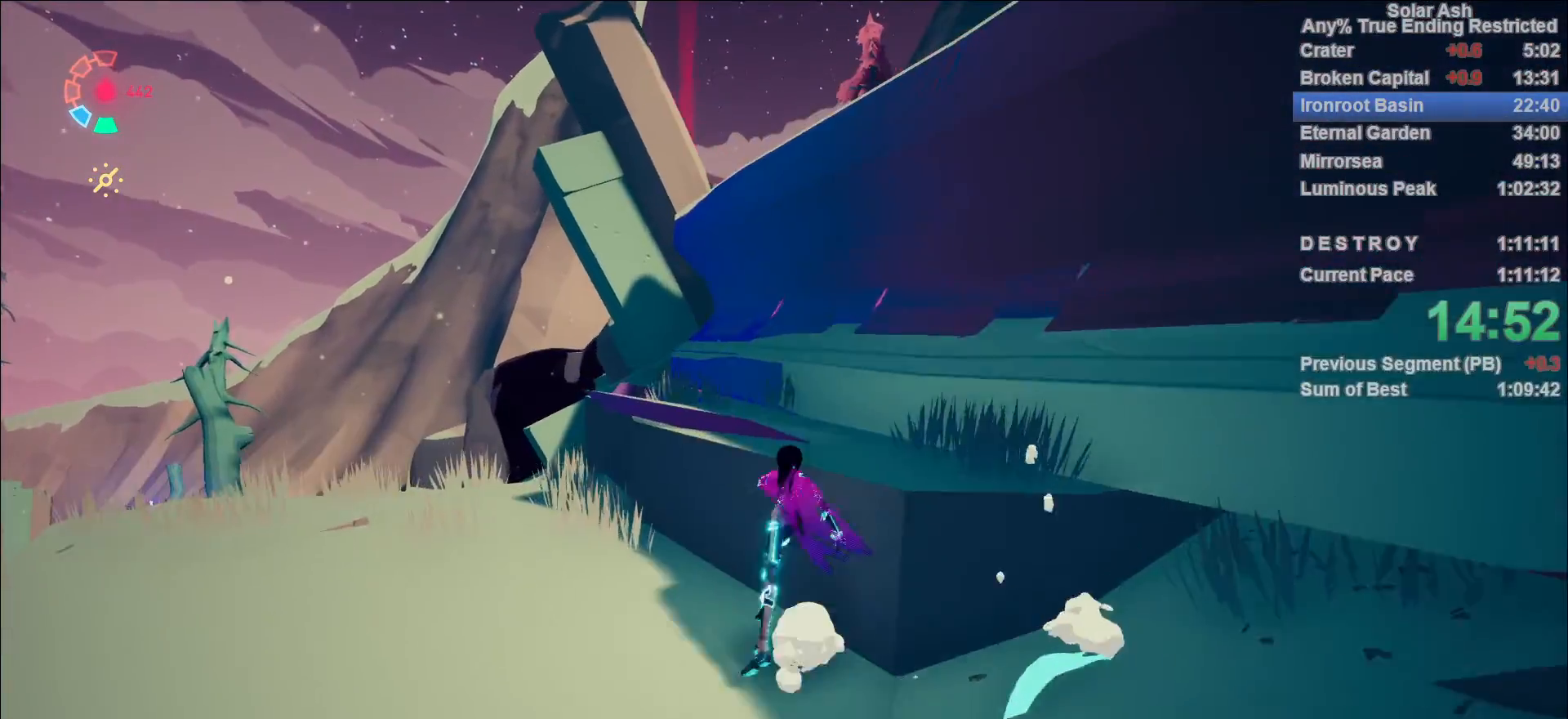
{"buttons": [], "left_stick": "up", "right_stick": "center", "events": [[67, "CROSS", "up"]]}